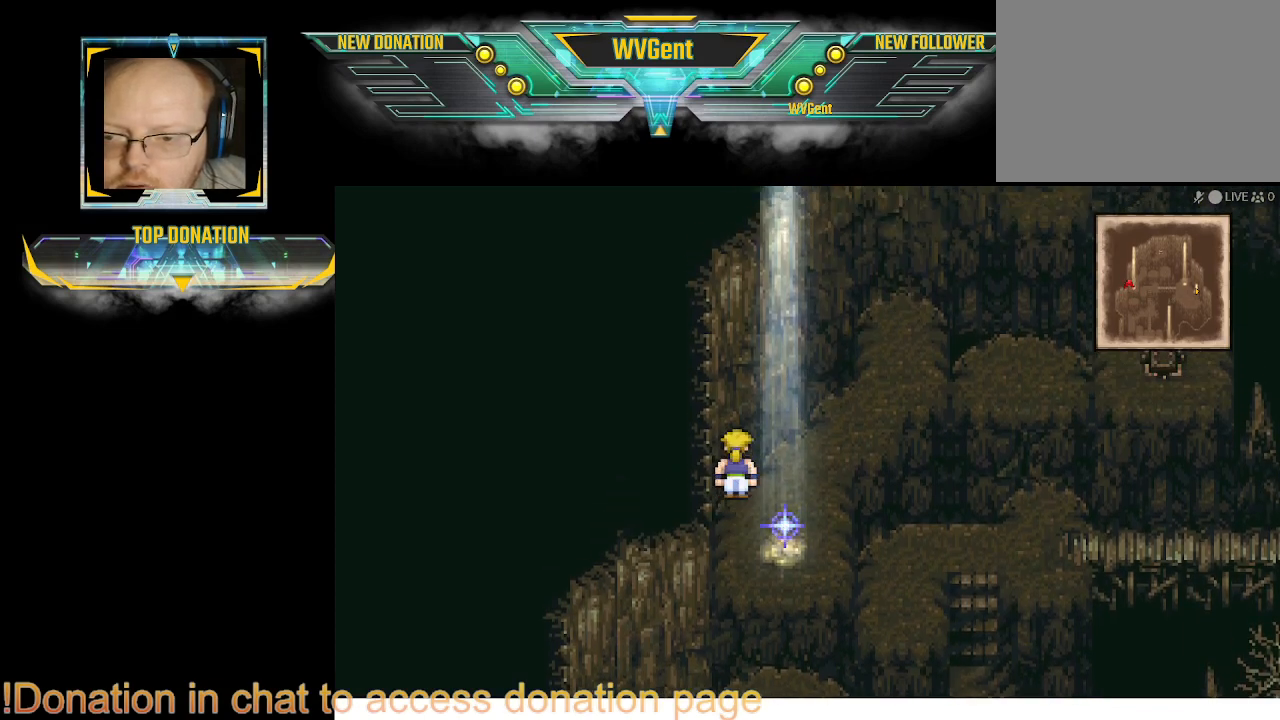
Gameplay with a controller (PlayStation layout); each line is a JSON object with the inputs held at the frame after it. "events" lists button and stick changes between this image and that frame as [ms after this image, input, new state], when the widget could be followed in between. Not read: L3 R3.
{"buttons": [], "left_stick": "center", "right_stick": "center", "events": [[200, "left_stick", "down"], [267, "left_stick", "center"], [433, "R1", "down"], [500, "R1", "up"]]}
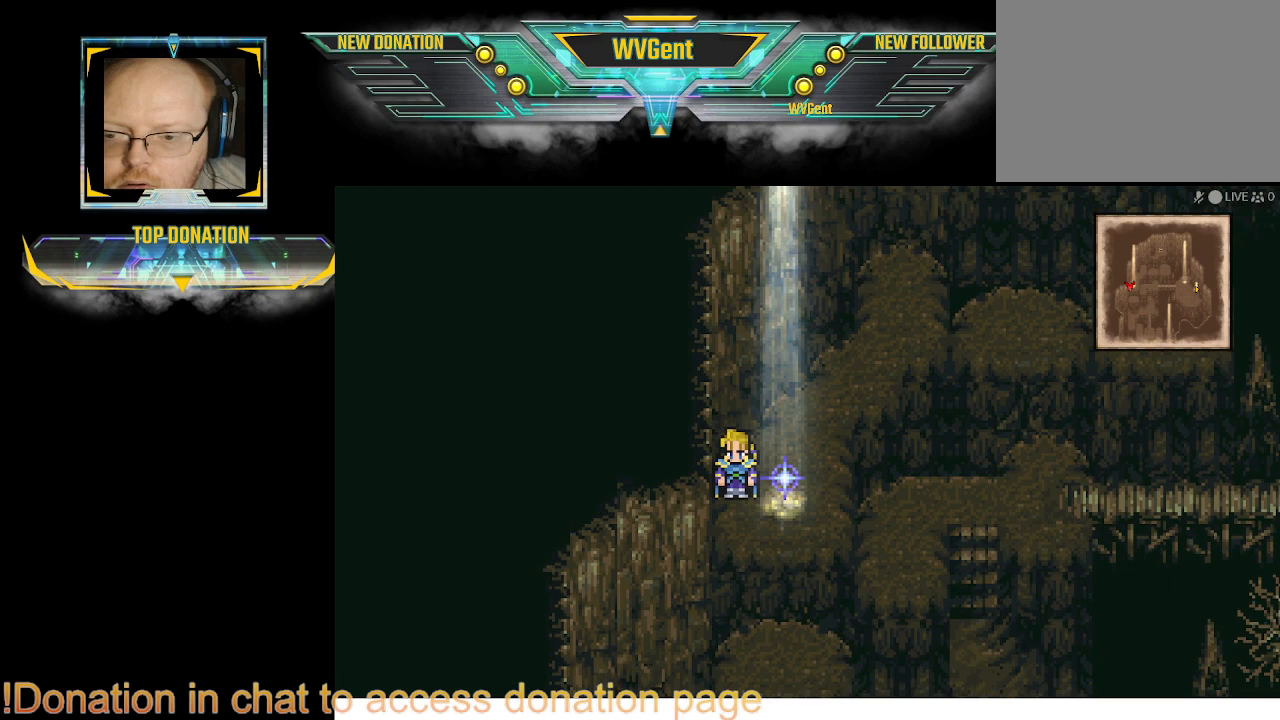
{"buttons": [], "left_stick": "center", "right_stick": "center", "events": [[300, "left_stick", "up"], [400, "left_stick", "center"]]}
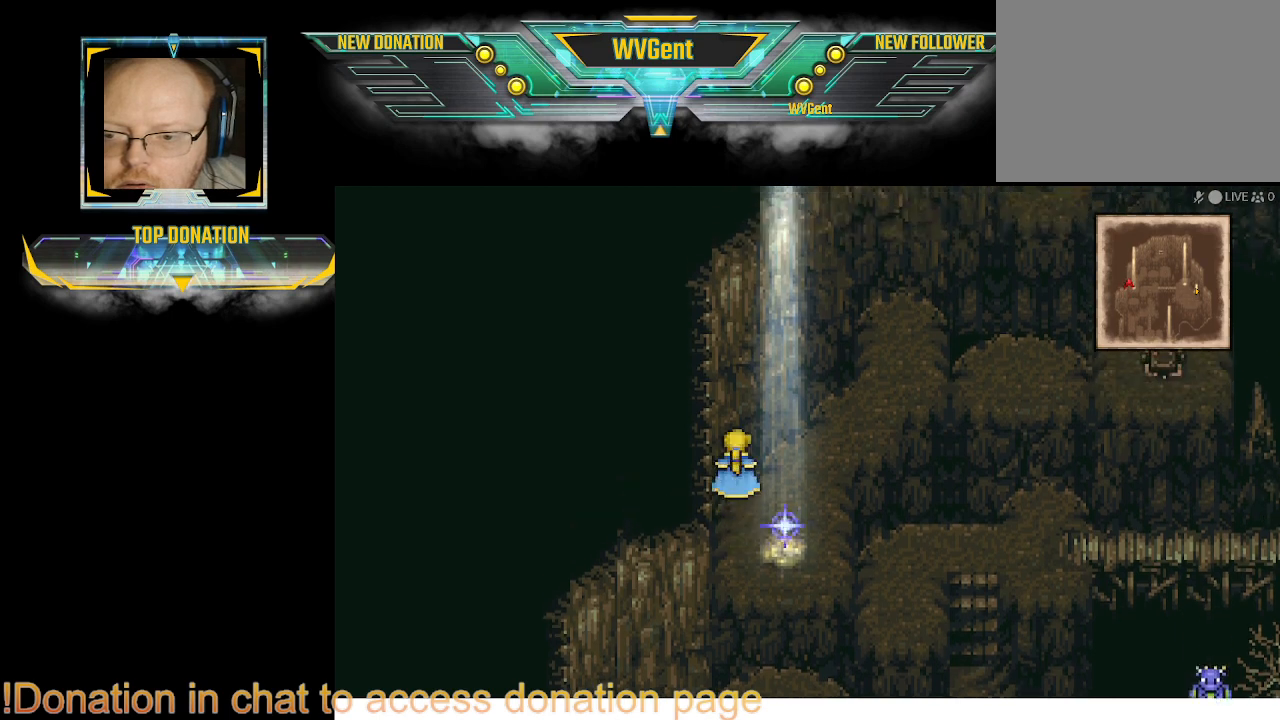
{"buttons": [], "left_stick": "center", "right_stick": "center", "events": []}
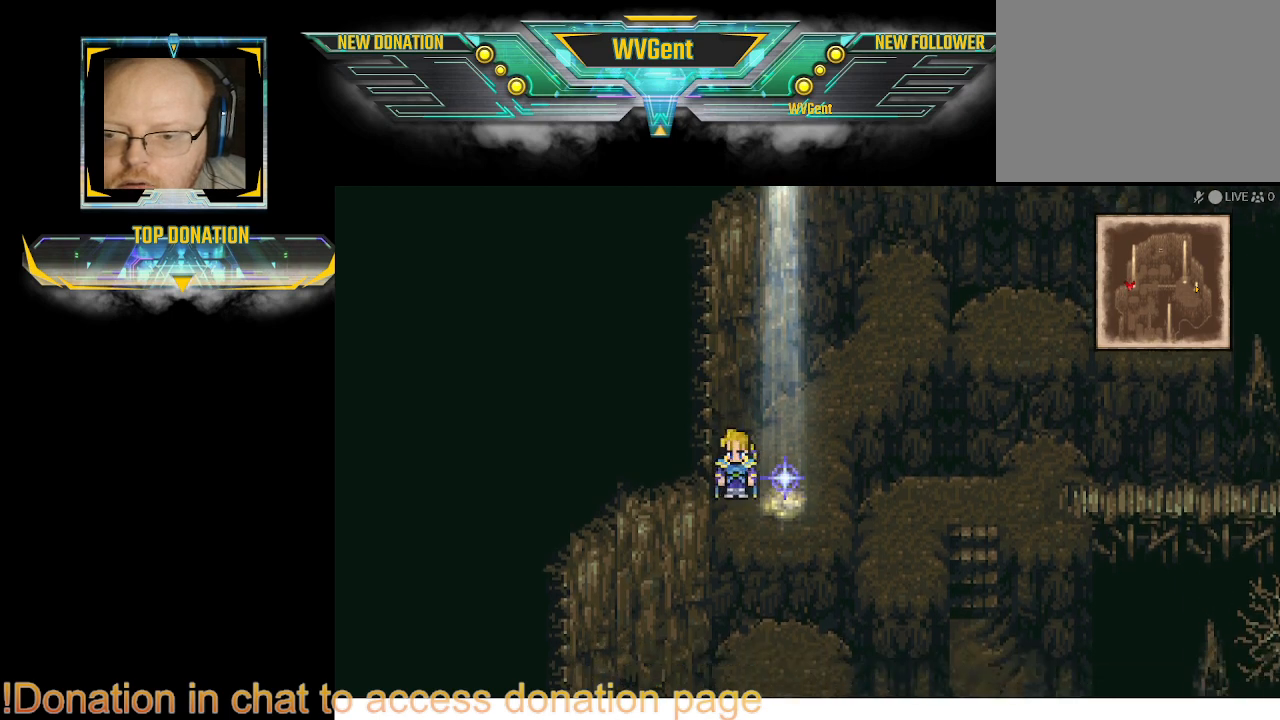
{"buttons": ["R1"], "left_stick": "center", "right_stick": "center", "events": [[67, "R1", "down"], [200, "R1", "up"], [500, "R1", "down"]]}
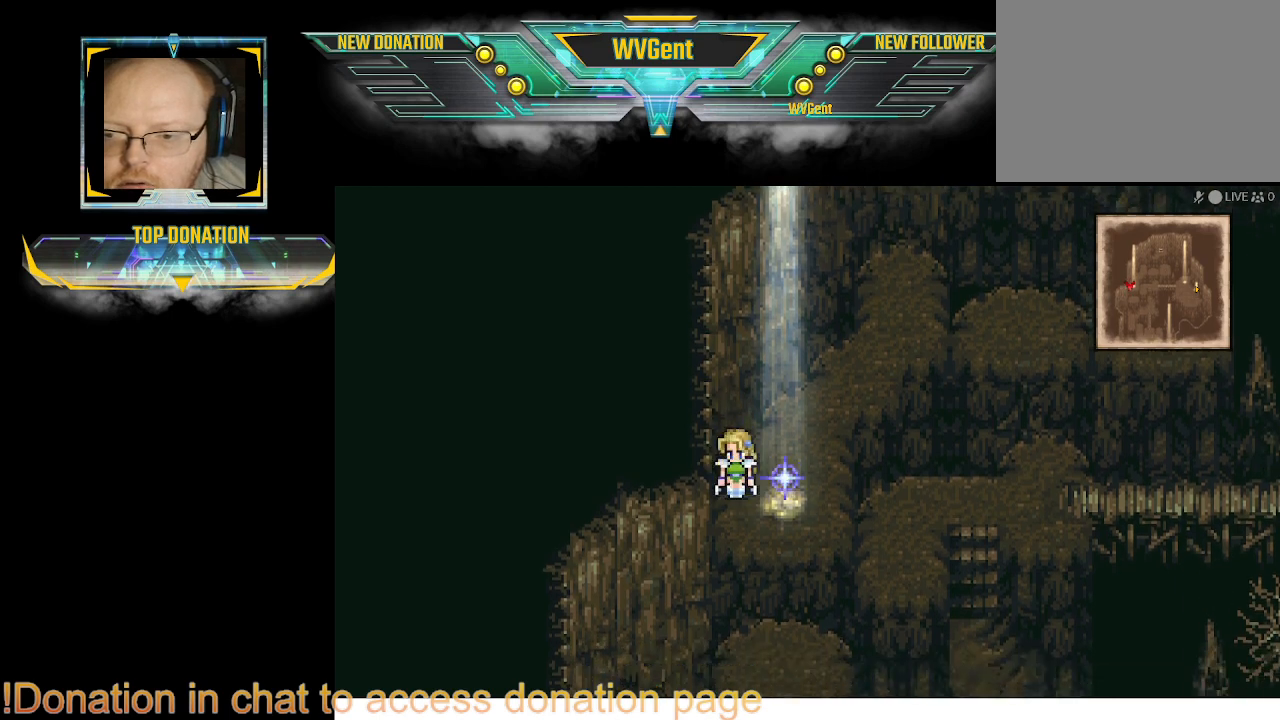
{"buttons": [], "left_stick": "center", "right_stick": "center", "events": [[100, "R1", "up"]]}
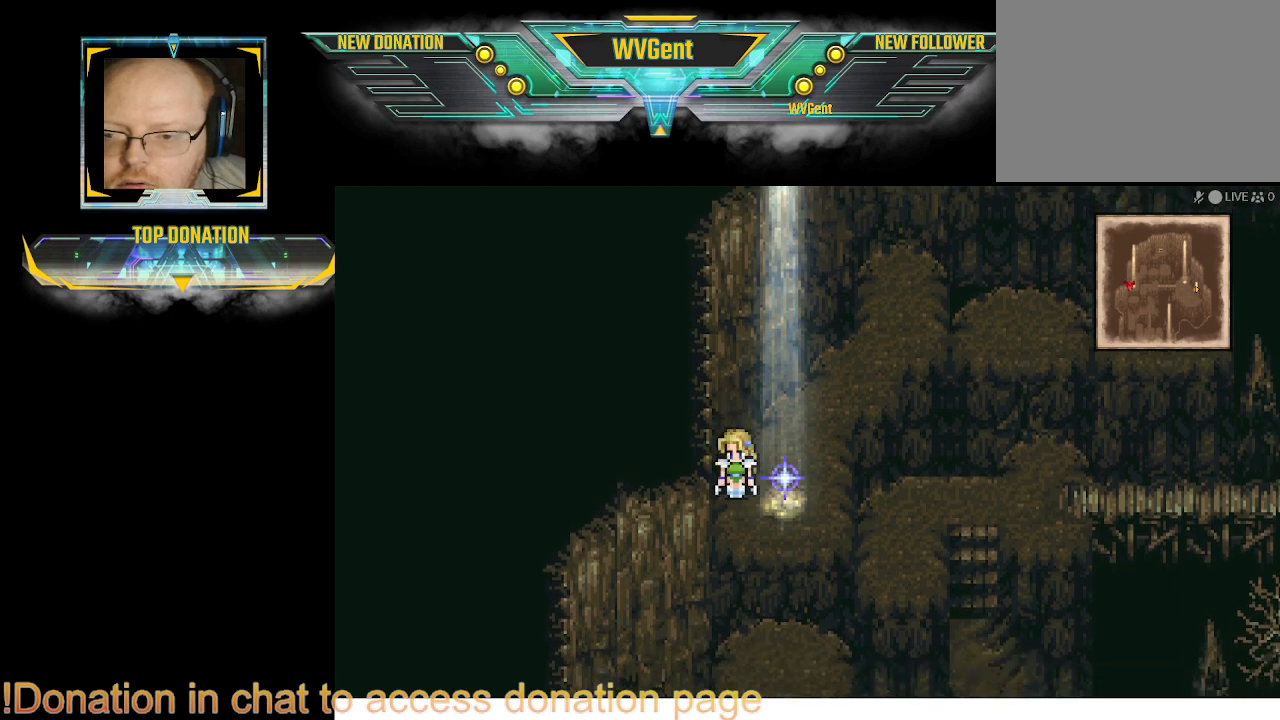
{"buttons": [], "left_stick": "center", "right_stick": "center", "events": []}
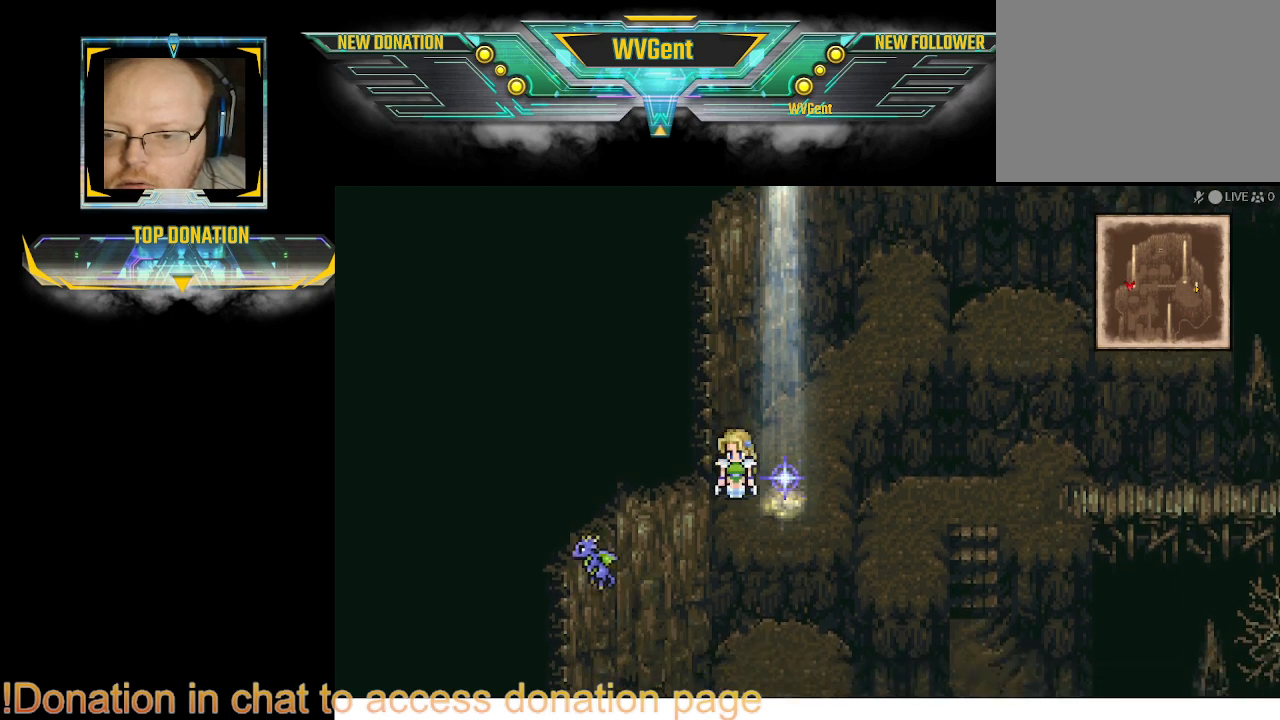
{"buttons": [], "left_stick": "center", "right_stick": "center", "events": [[133, "left_stick", "up"], [267, "CROSS", "down"], [400, "left_stick", "center"], [433, "CROSS", "up"]]}
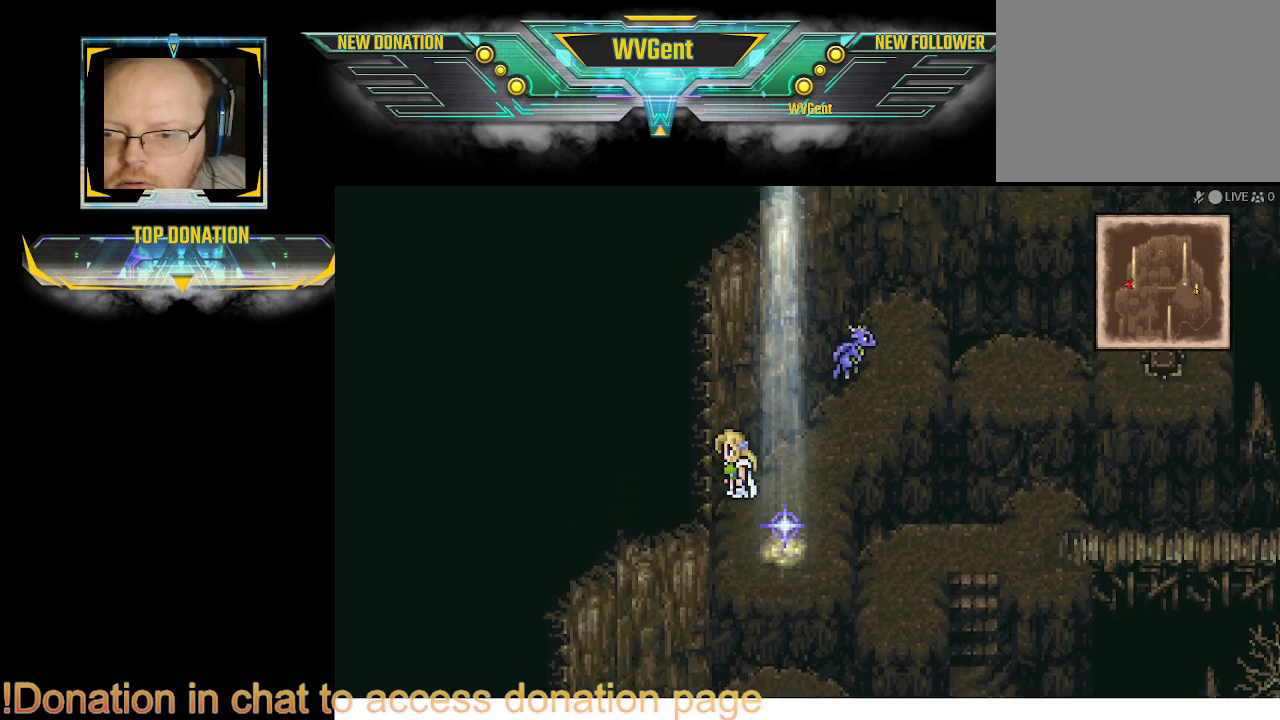
{"buttons": [], "left_stick": "center", "right_stick": "center", "events": [[33, "CROSS", "down"], [200, "CROSS", "up"]]}
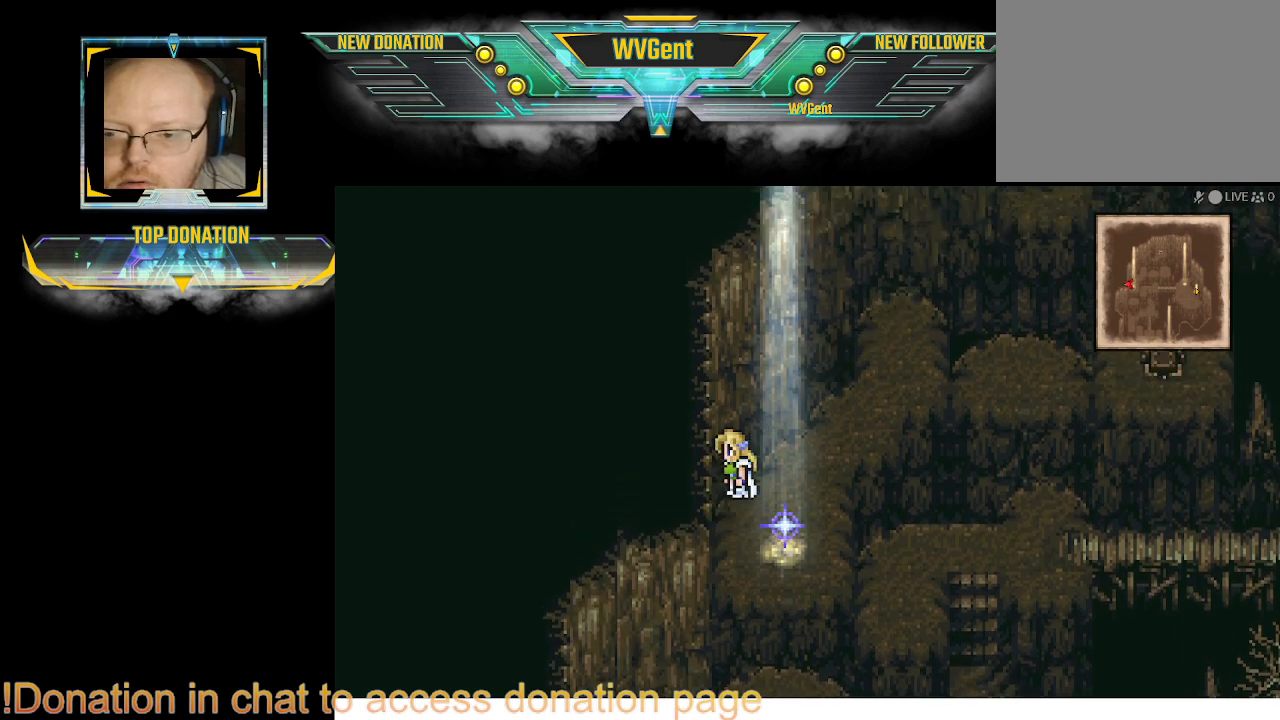
{"buttons": [], "left_stick": "down-left", "right_stick": "center", "events": [[500, "left_stick", "down-left"]]}
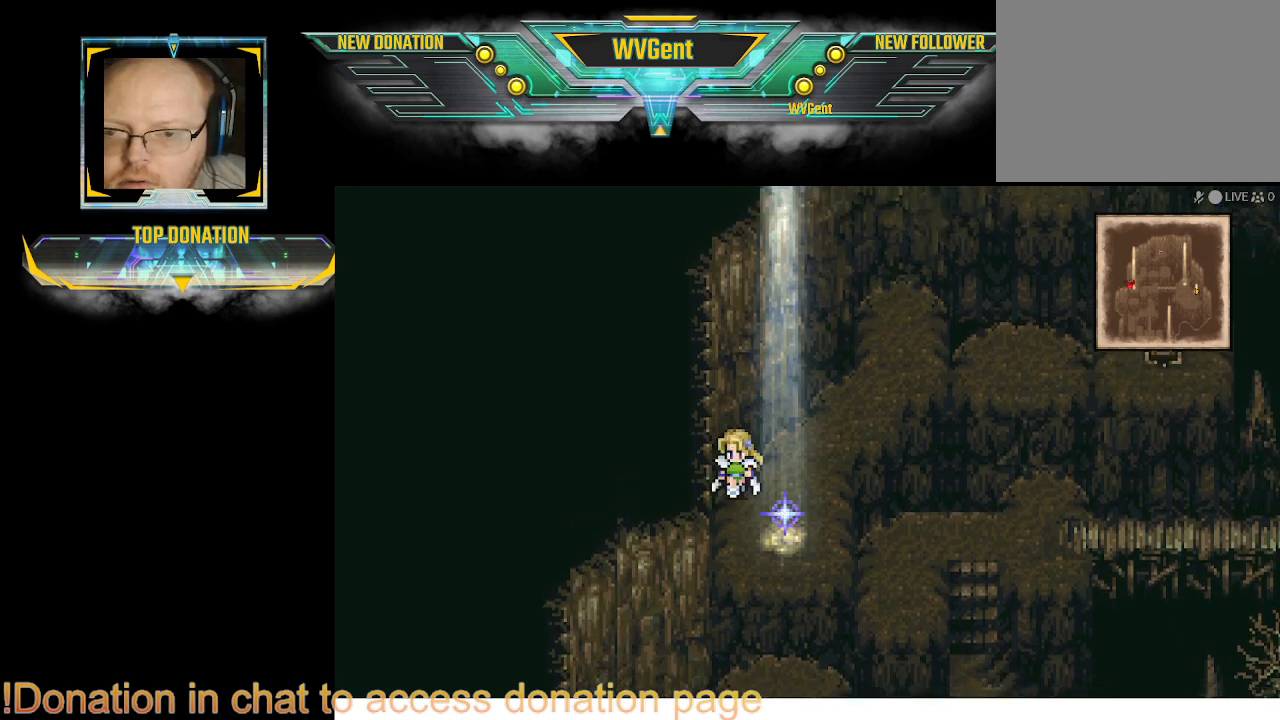
{"buttons": [], "left_stick": "center", "right_stick": "center", "events": [[67, "left_stick", "center"]]}
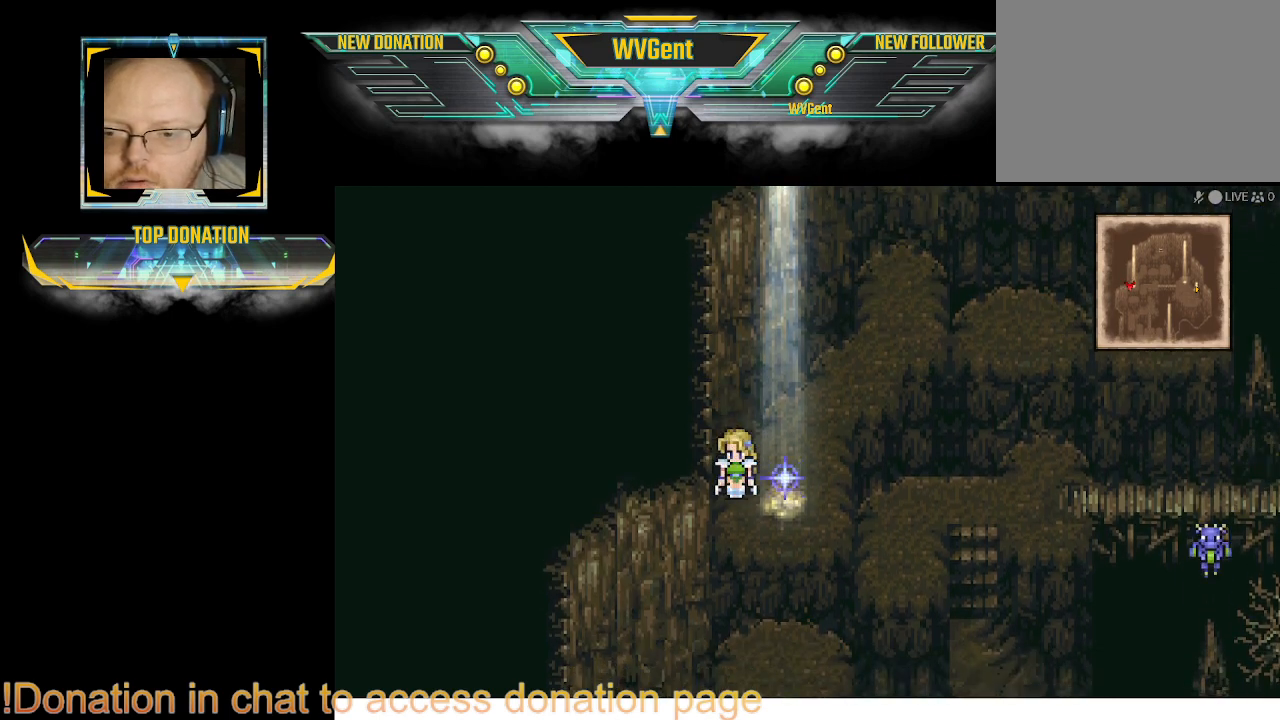
{"buttons": [], "left_stick": "center", "right_stick": "center", "events": []}
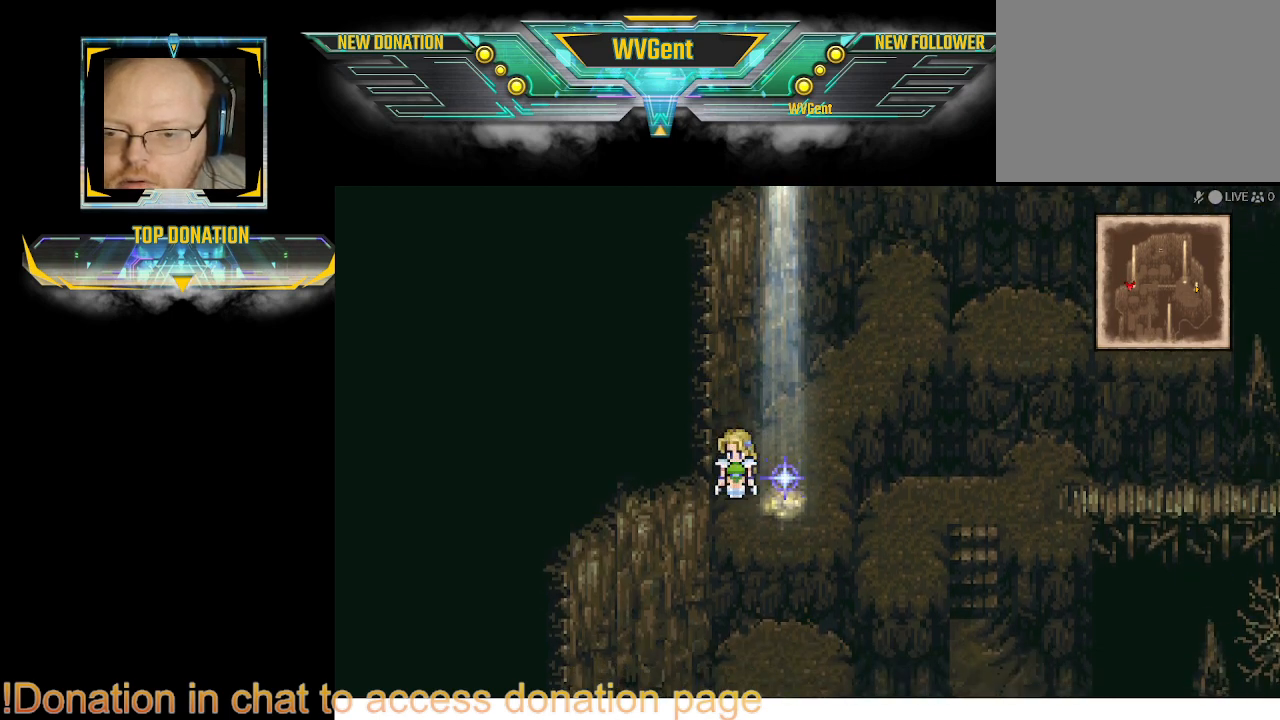
{"buttons": [], "left_stick": "center", "right_stick": "center", "events": []}
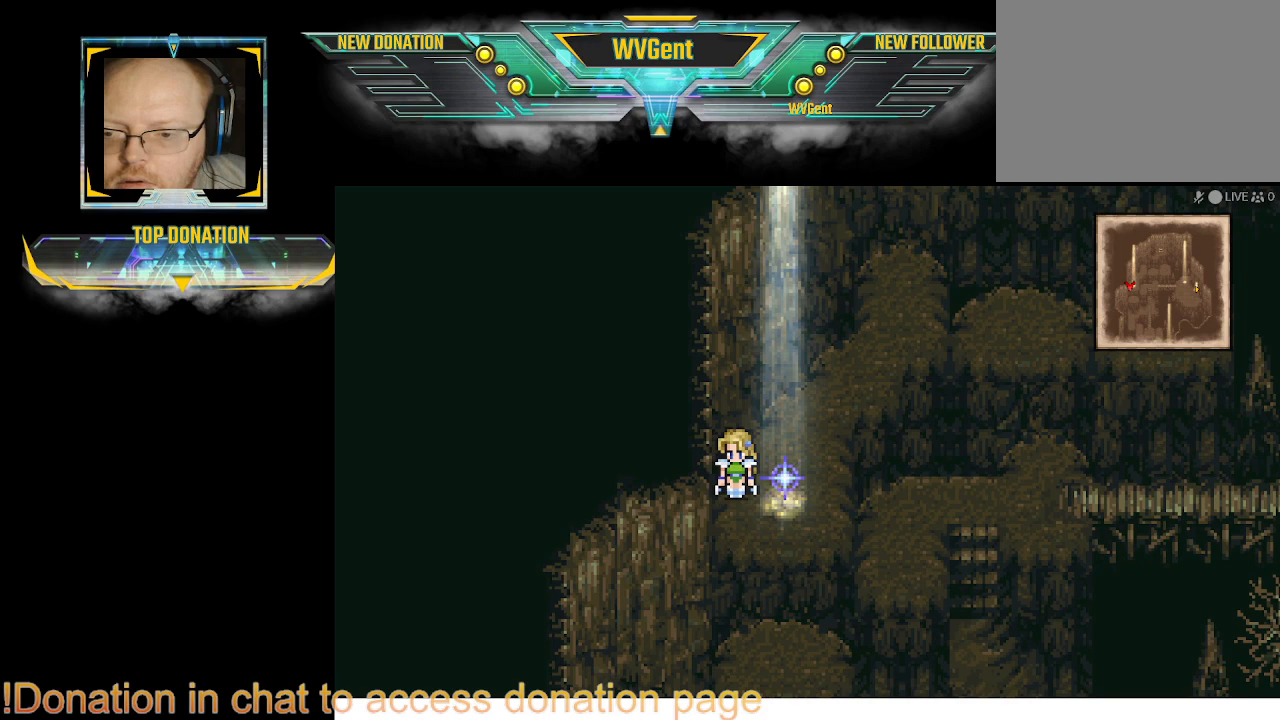
{"buttons": [], "left_stick": "center", "right_stick": "center", "events": []}
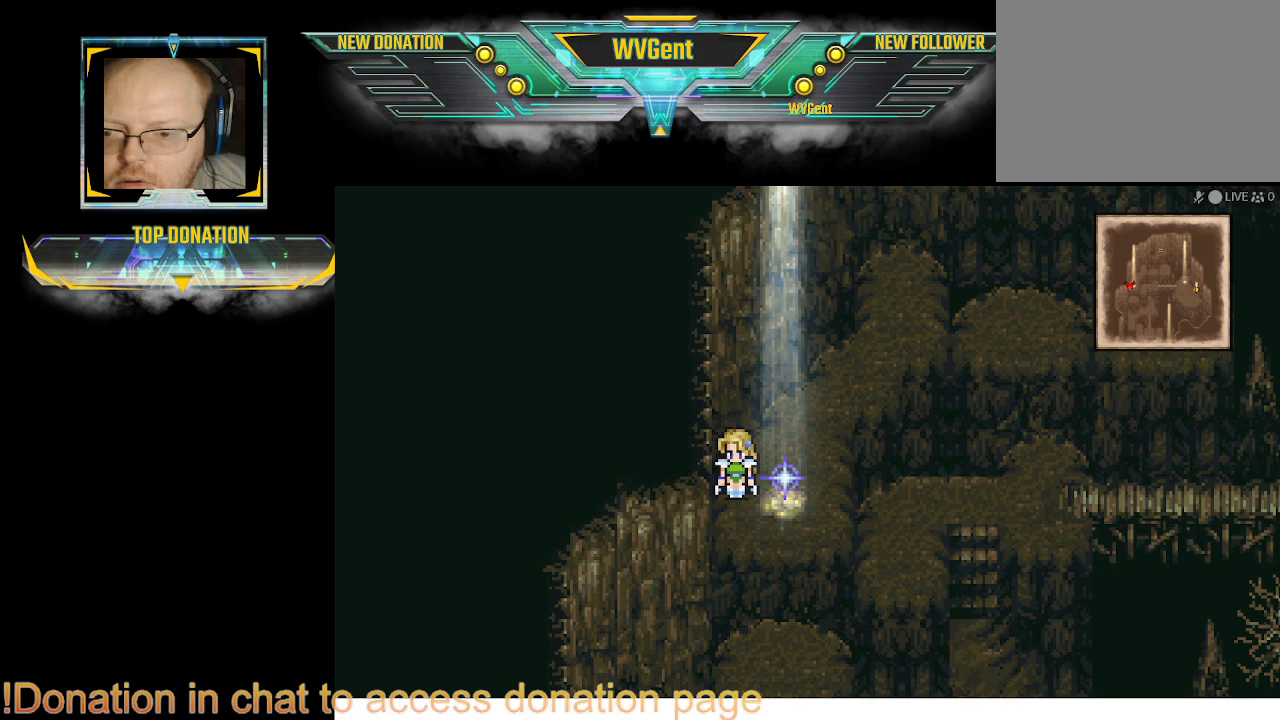
{"buttons": [], "left_stick": "center", "right_stick": "center", "events": []}
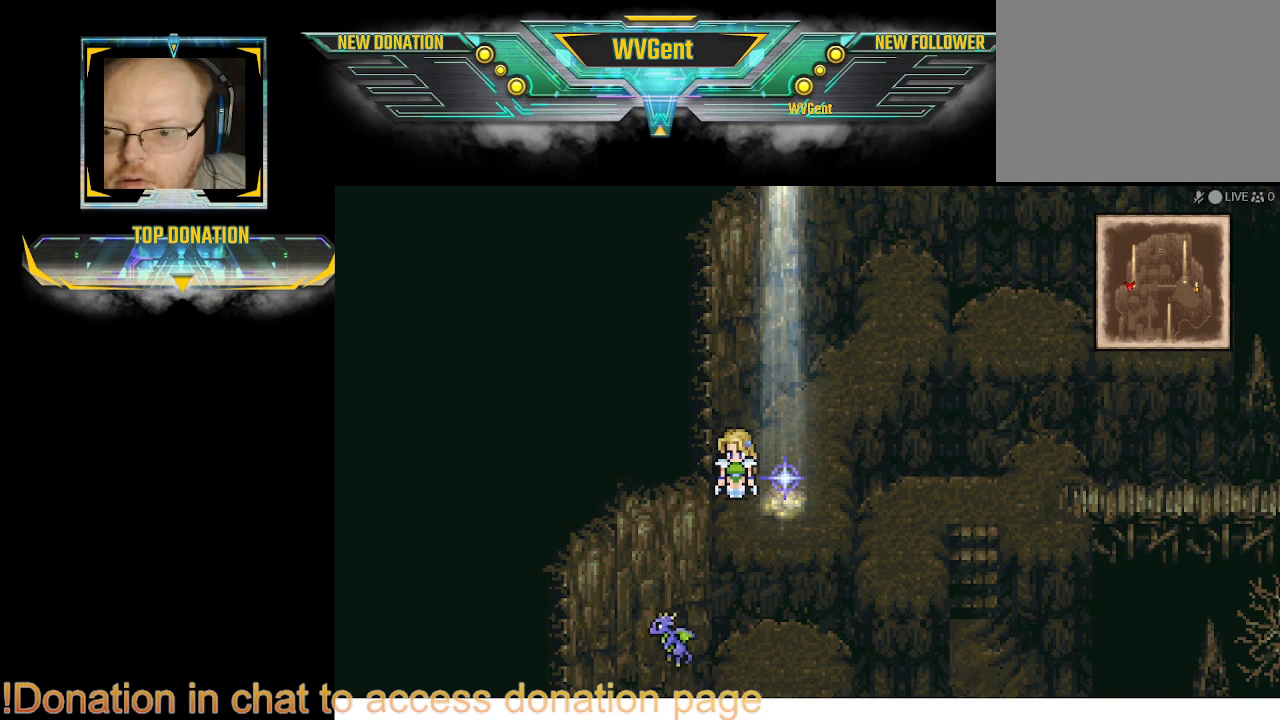
{"buttons": [], "left_stick": "center", "right_stick": "center", "events": [[167, "CROSS", "down"], [267, "CROSS", "up"], [333, "CROSS", "down"], [467, "CROSS", "up"]]}
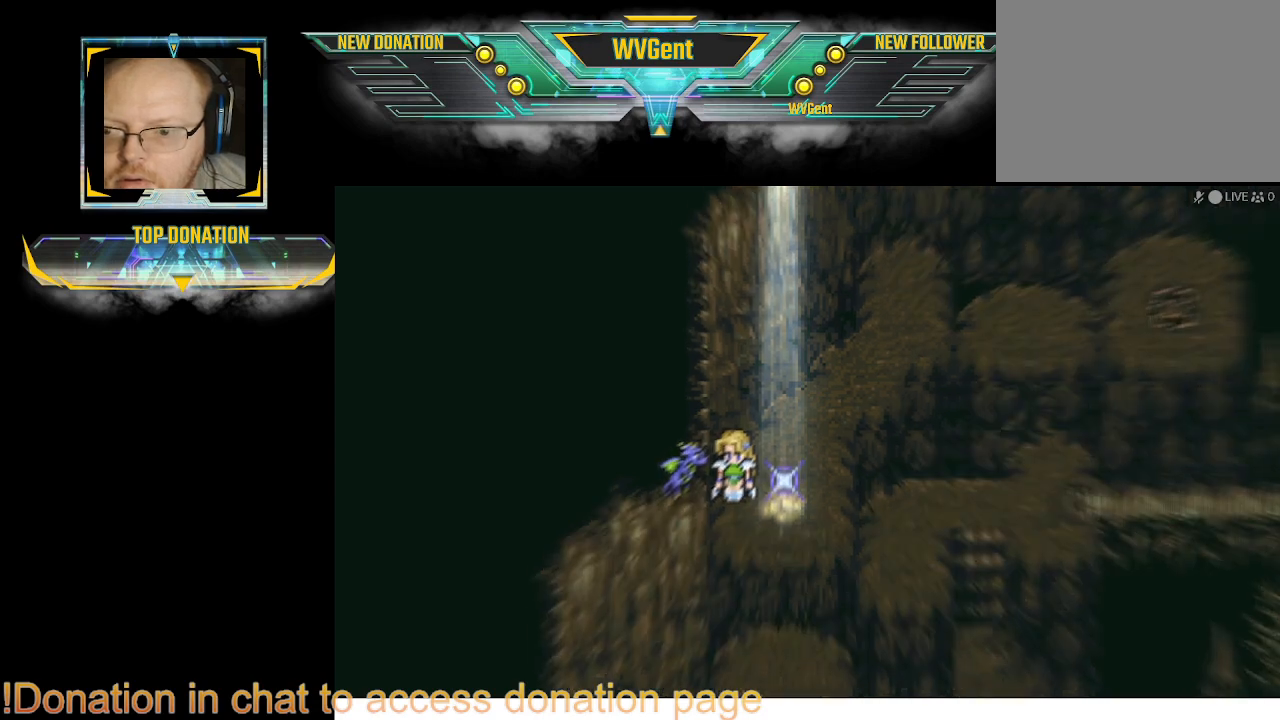
{"buttons": [], "left_stick": "center", "right_stick": "center", "events": [[67, "CROSS", "down"], [167, "CROSS", "up"]]}
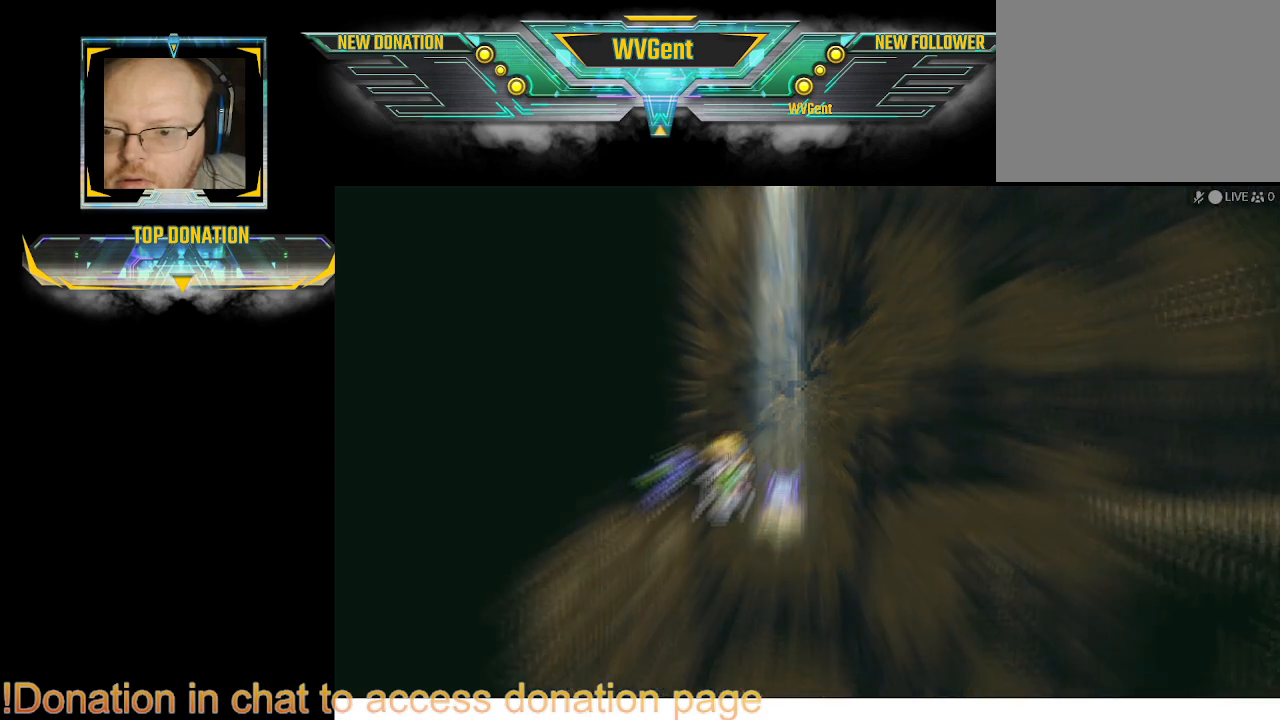
{"buttons": [], "left_stick": "center", "right_stick": "center", "events": []}
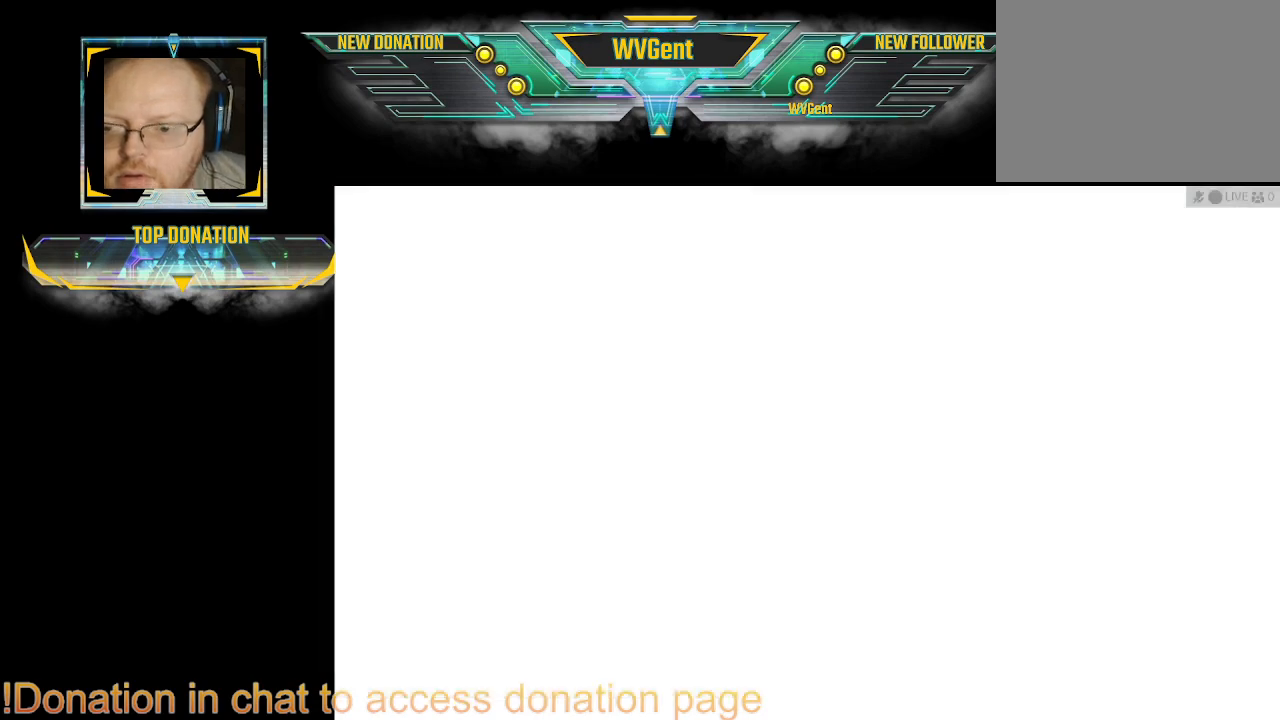
{"buttons": [], "left_stick": "center", "right_stick": "center", "events": []}
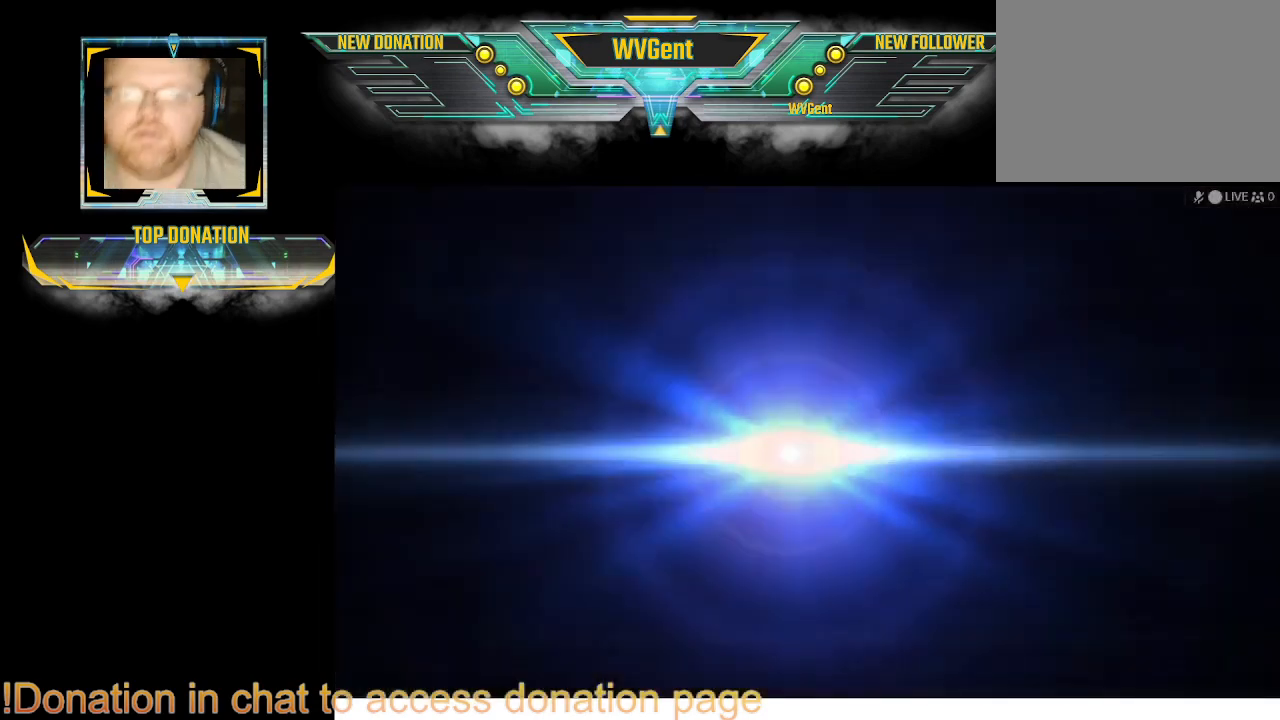
{"buttons": [], "left_stick": "center", "right_stick": "center", "events": []}
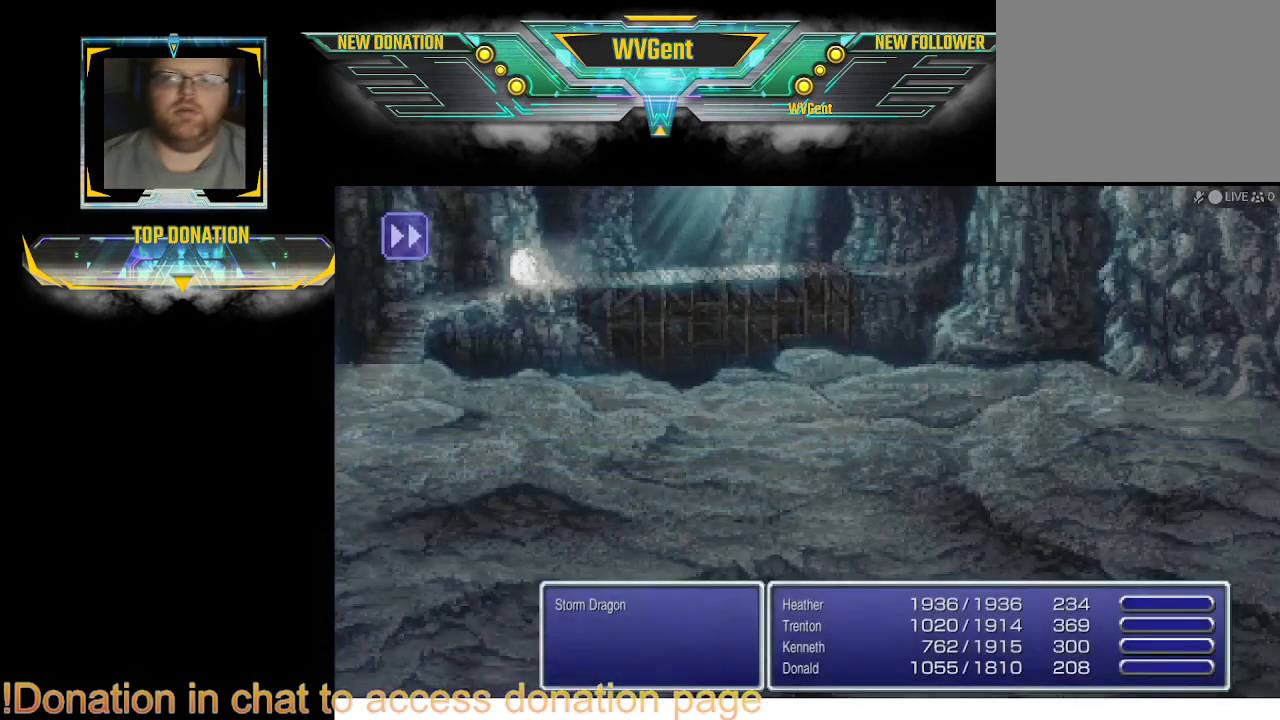
{"buttons": [], "left_stick": "center", "right_stick": "center", "events": []}
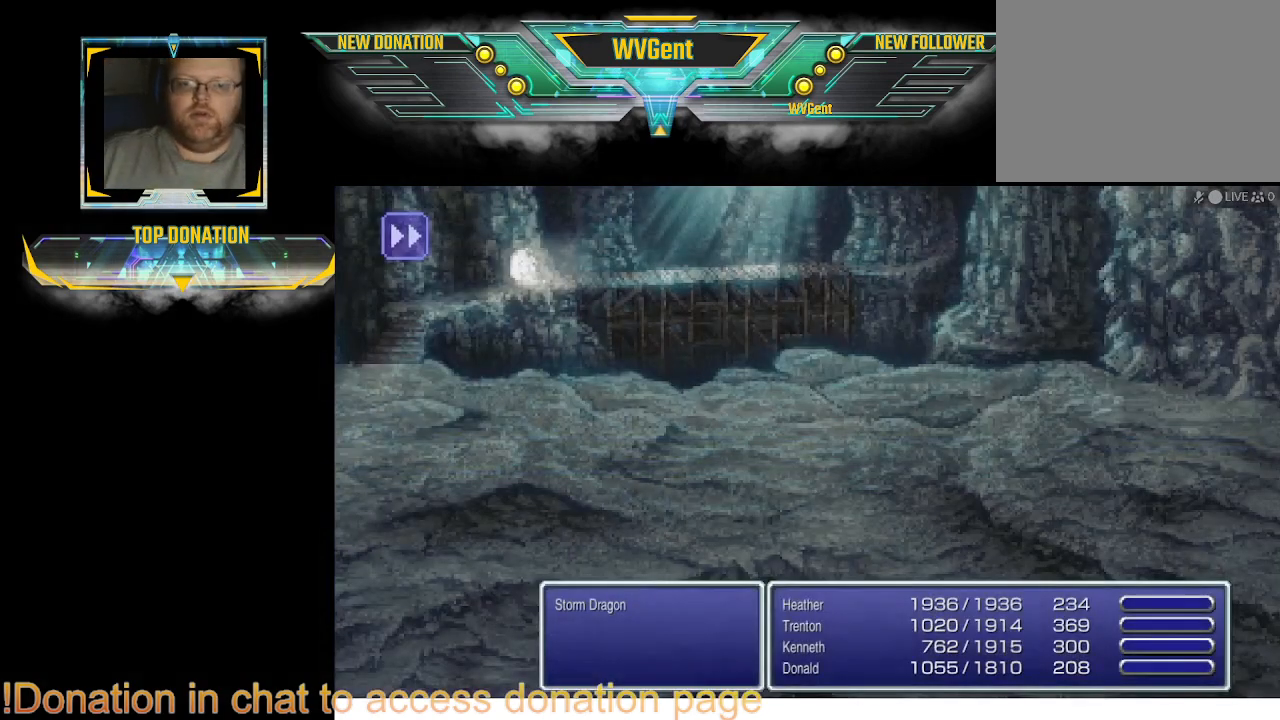
{"buttons": [], "left_stick": "center", "right_stick": "center", "events": []}
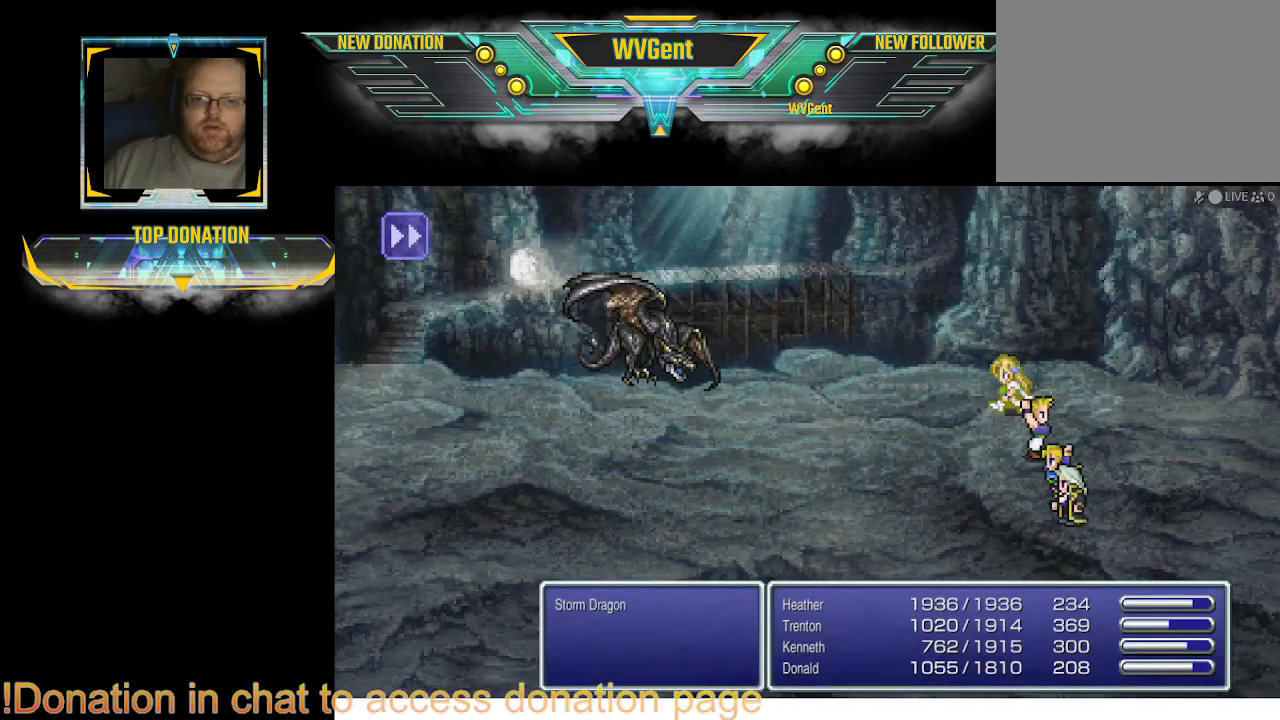
{"buttons": [], "left_stick": "center", "right_stick": "center", "events": []}
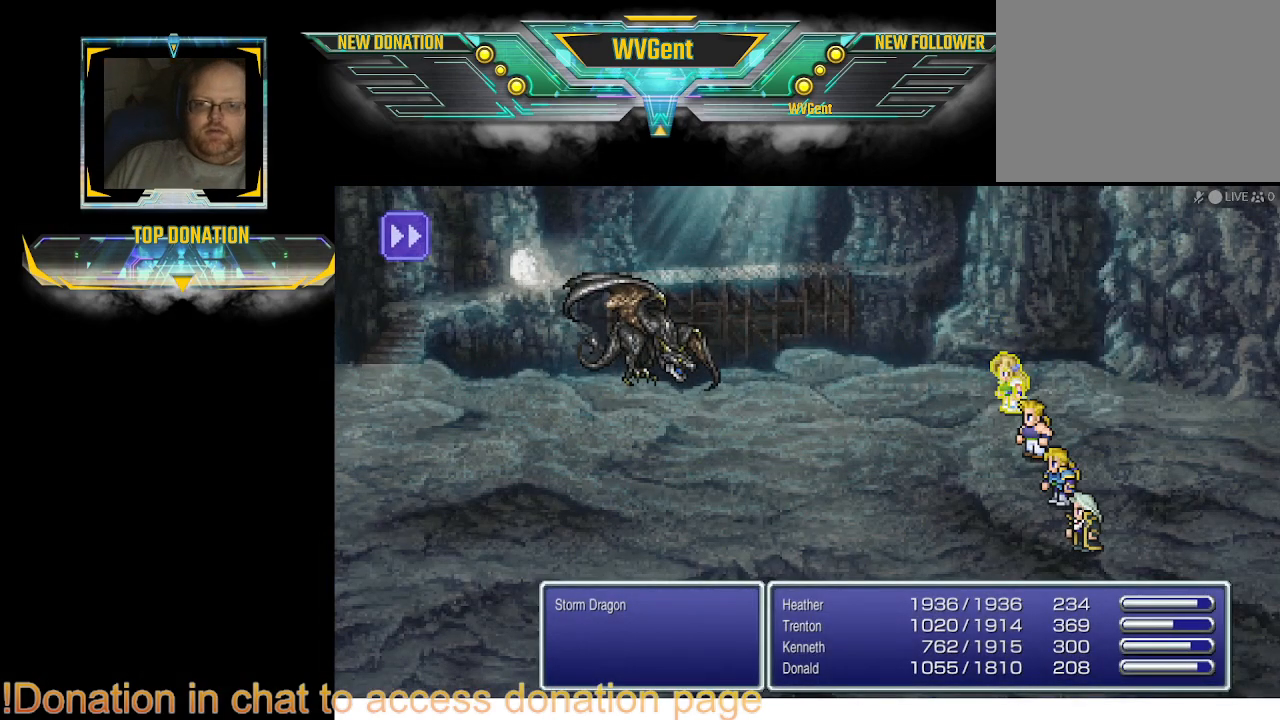
{"buttons": [], "left_stick": "center", "right_stick": "center", "events": []}
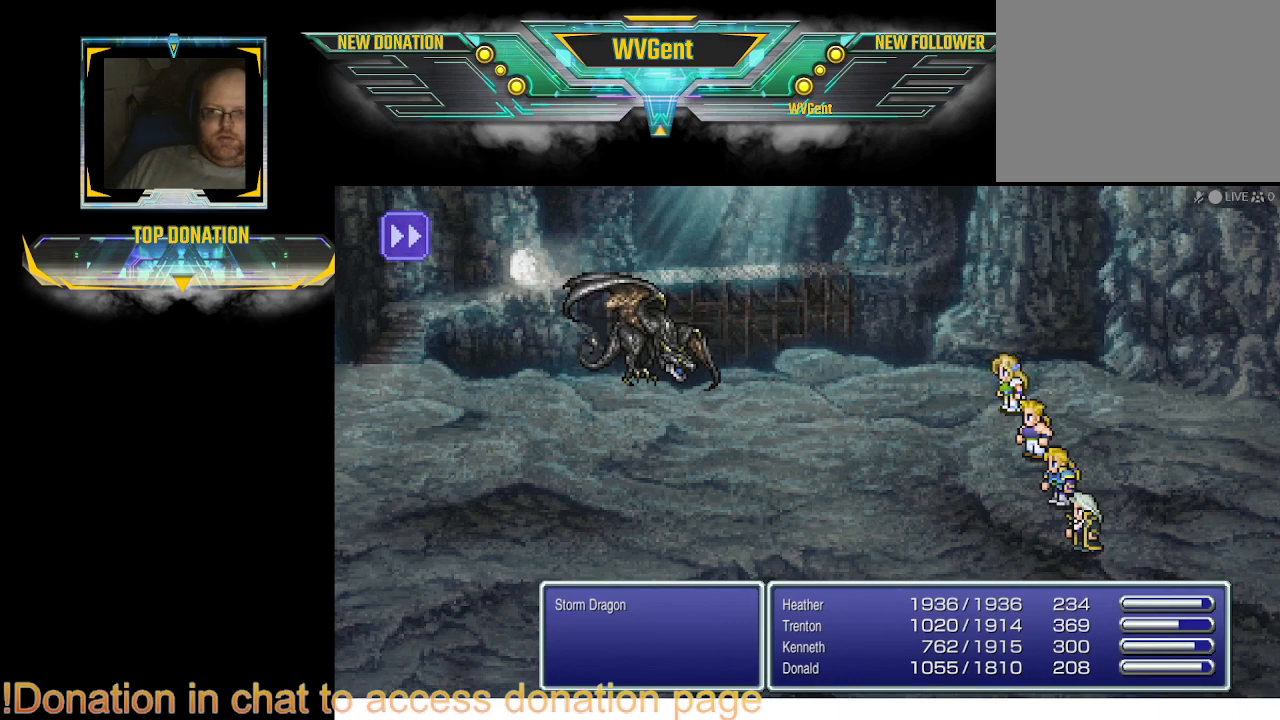
{"buttons": [], "left_stick": "center", "right_stick": "center", "events": []}
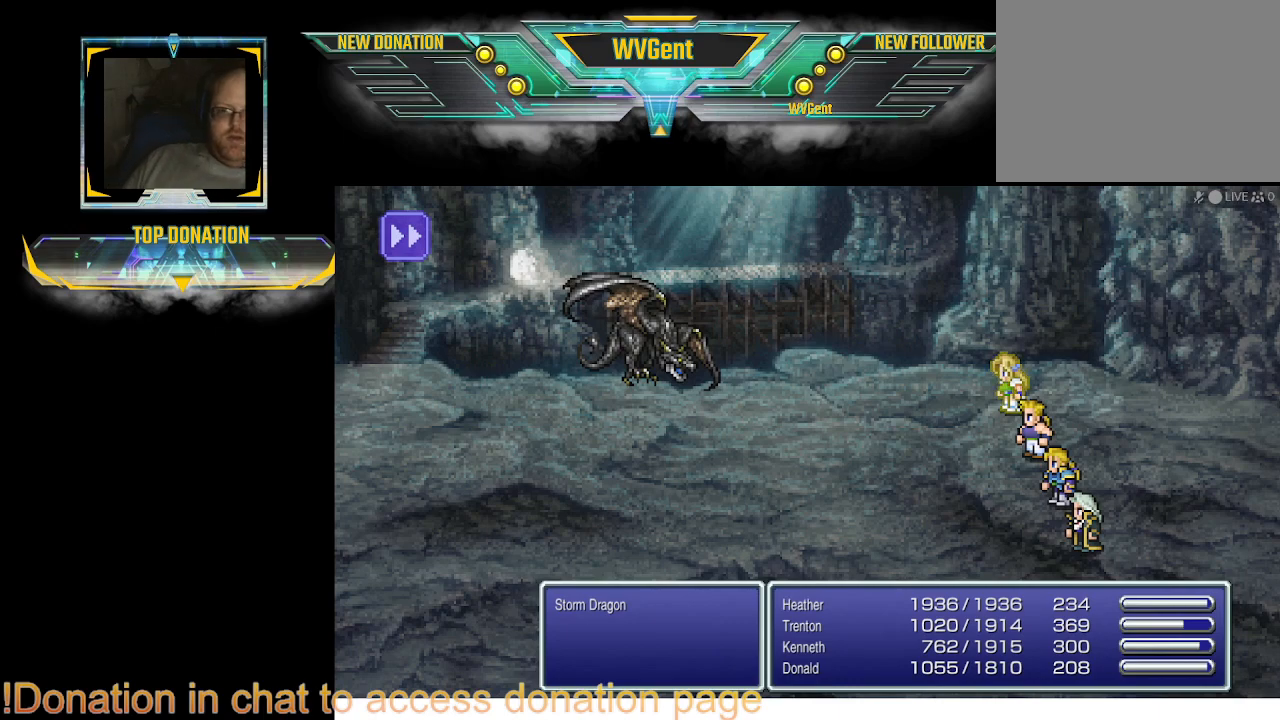
{"buttons": [], "left_stick": "center", "right_stick": "center", "events": []}
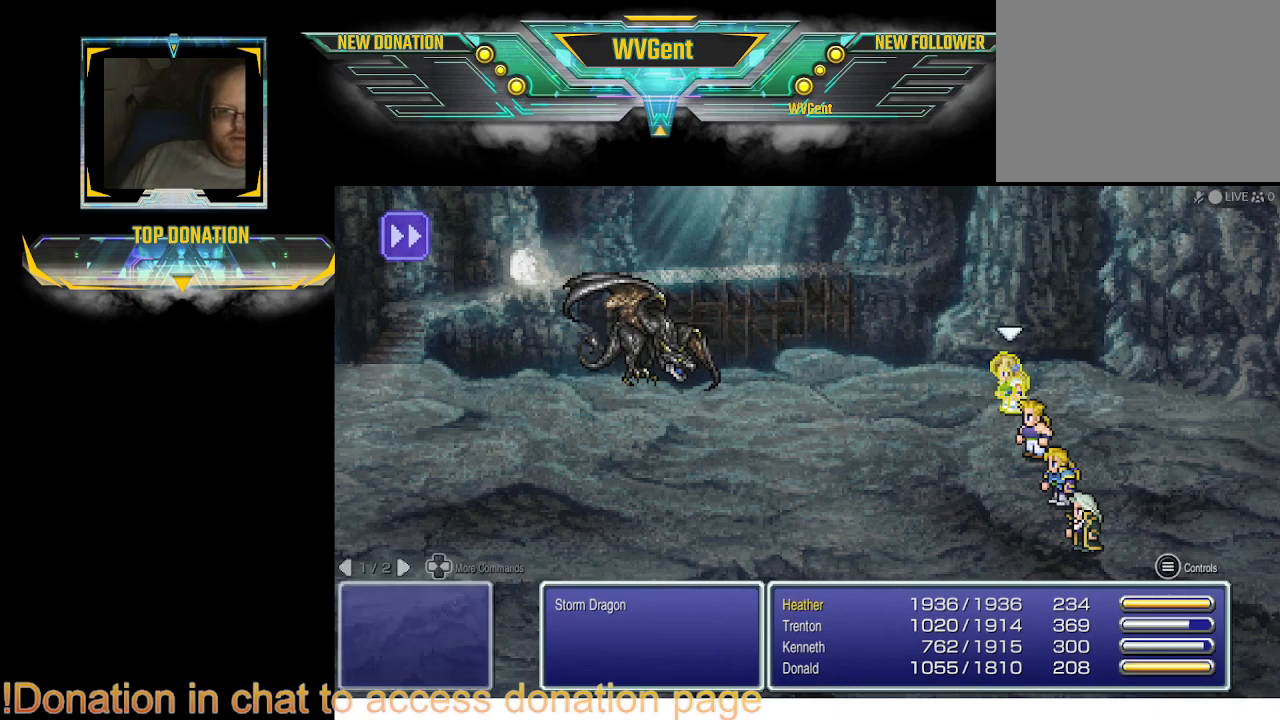
{"buttons": [], "left_stick": "center", "right_stick": "center", "events": []}
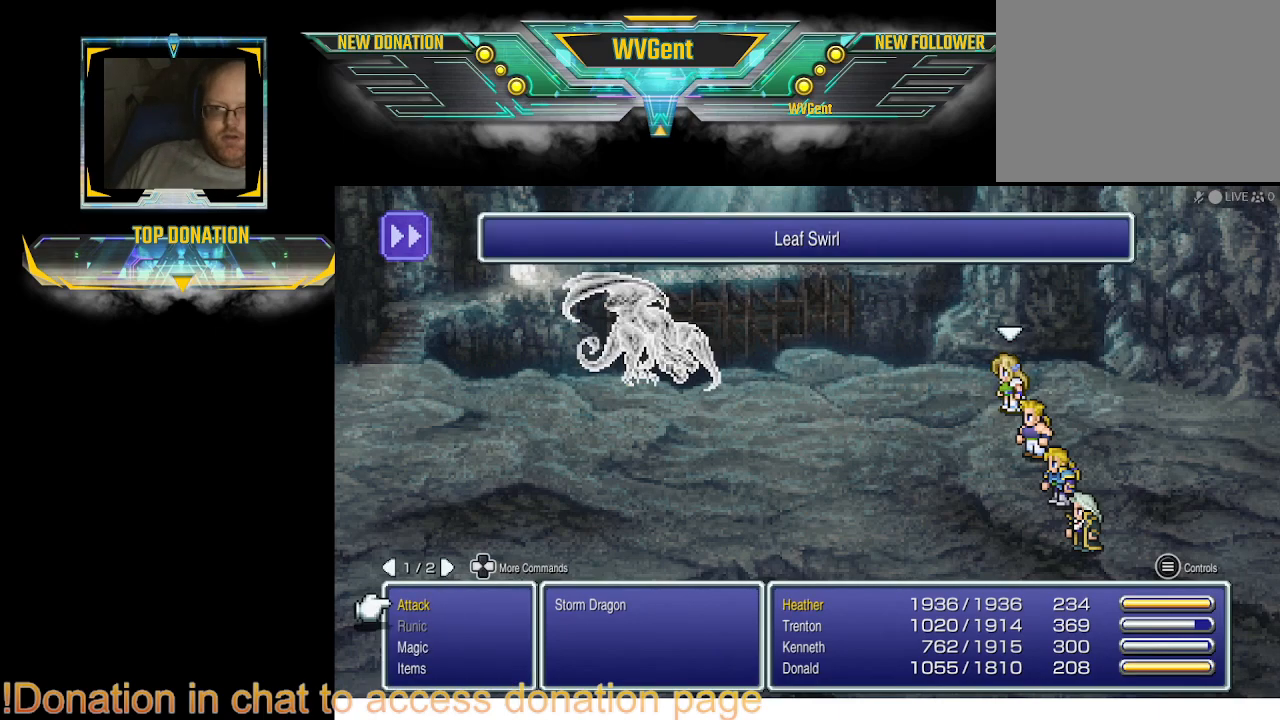
{"buttons": [], "left_stick": "center", "right_stick": "center", "events": [[333, "DPAD_DOWN", "down"], [433, "DPAD_DOWN", "up"]]}
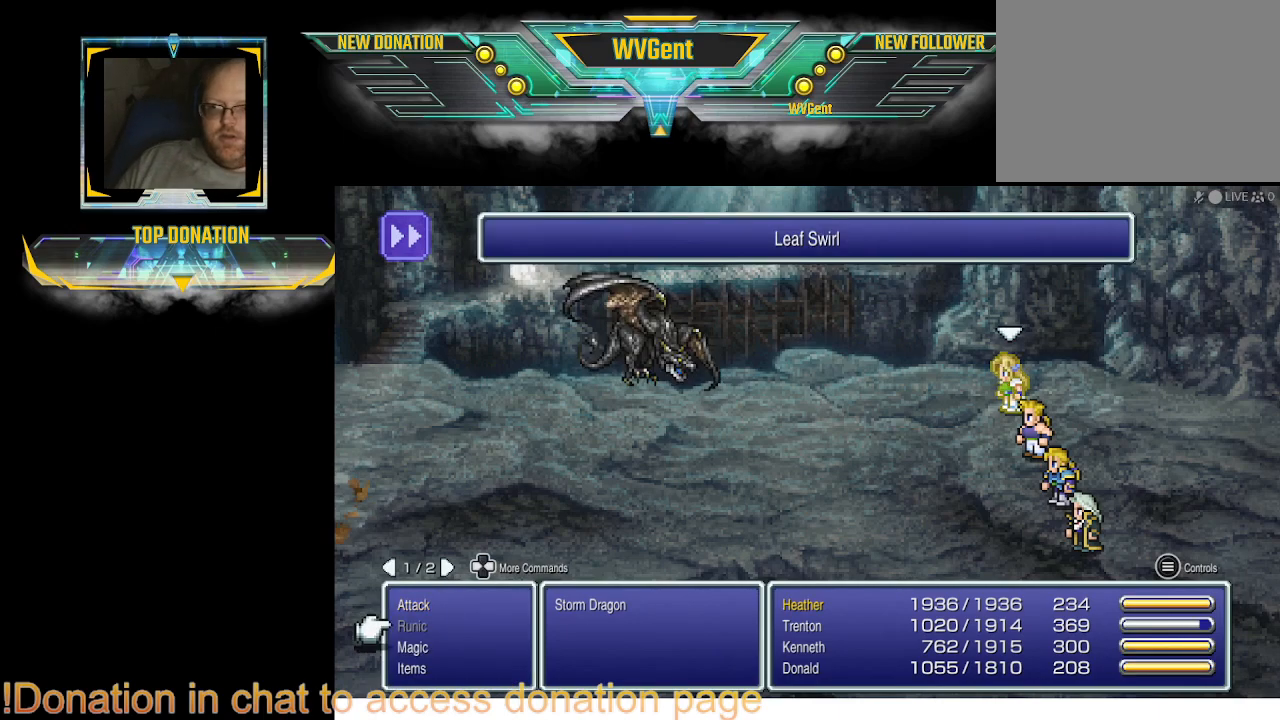
{"buttons": [], "left_stick": "center", "right_stick": "center", "events": [[33, "DPAD_DOWN", "down"], [100, "DPAD_DOWN", "up"]]}